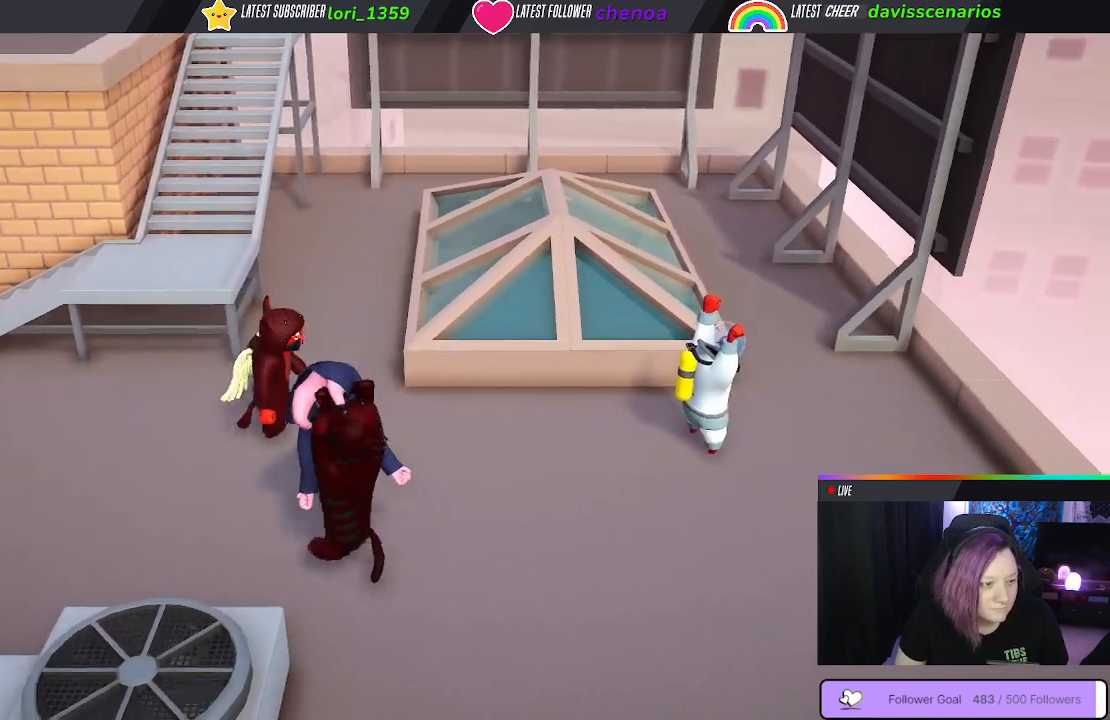
Gameplay with a controller (Xbox layout); each line is a JSON object with the inputs held at the frame after it. "events" lists button and stick changes between this image and that frame as [ms after this image, input, new state], when the widget could be followed in between. Not read: R3.
{"buttons": [], "left_stick": "center", "right_stick": "center", "events": []}
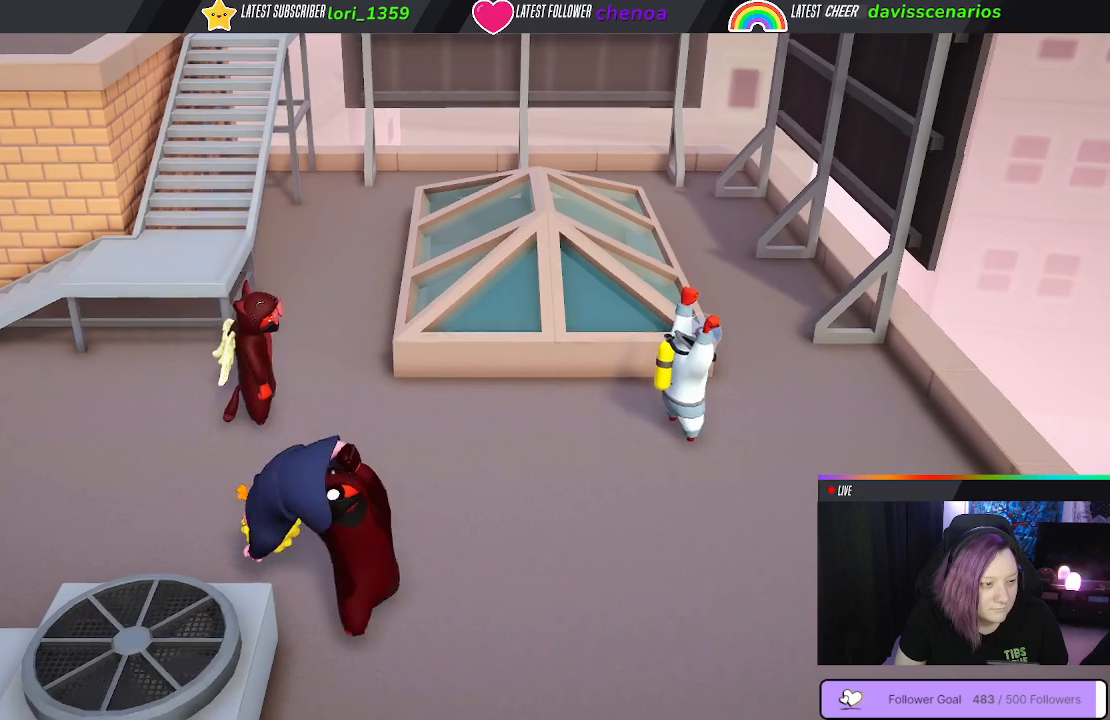
{"buttons": [], "left_stick": "center", "right_stick": "center", "events": []}
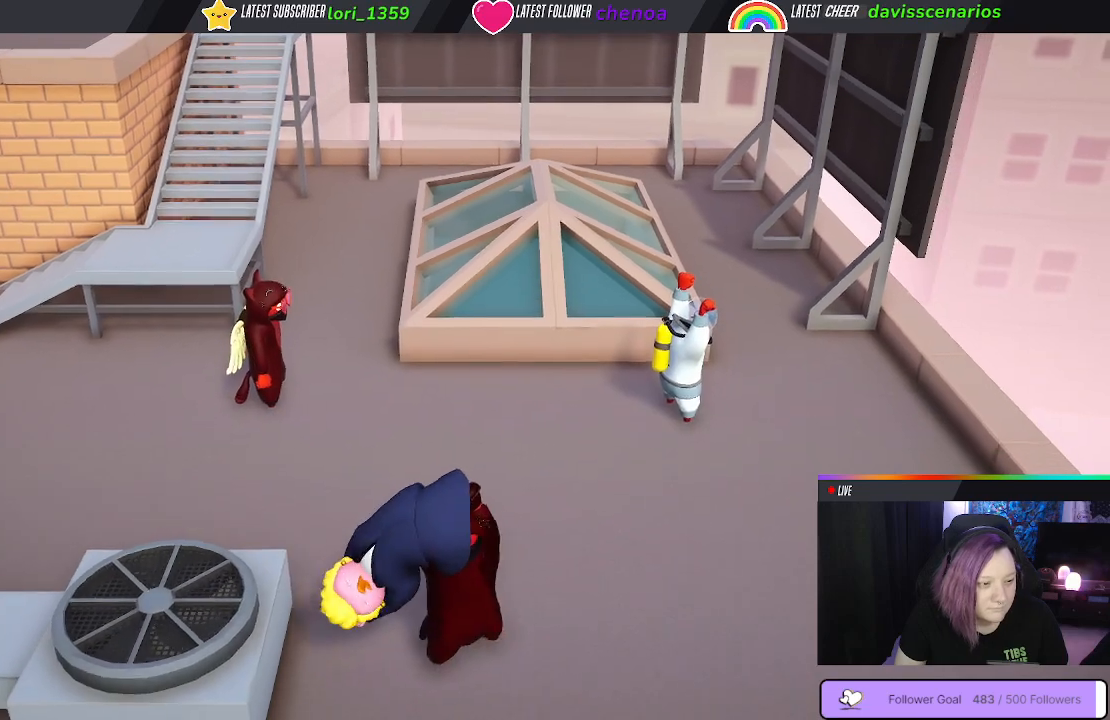
{"buttons": [], "left_stick": "down-right", "right_stick": "center", "events": [[500, "left_stick", "down-right"]]}
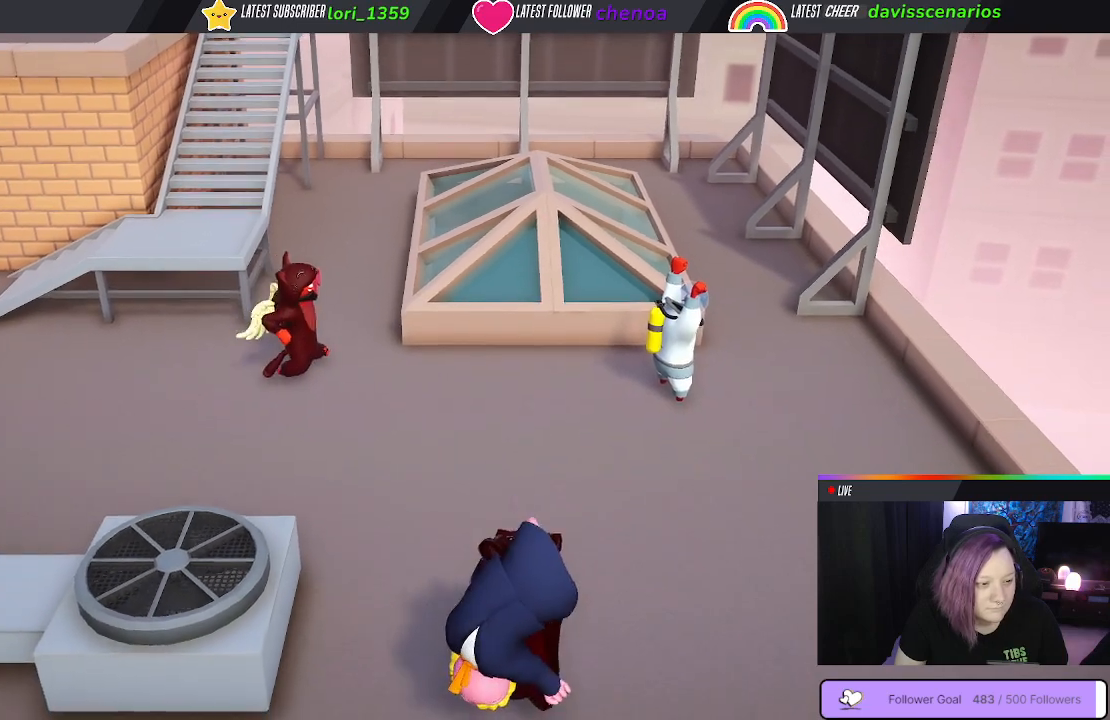
{"buttons": [], "left_stick": "down", "right_stick": "center", "events": [[283, "left_stick", "down"]]}
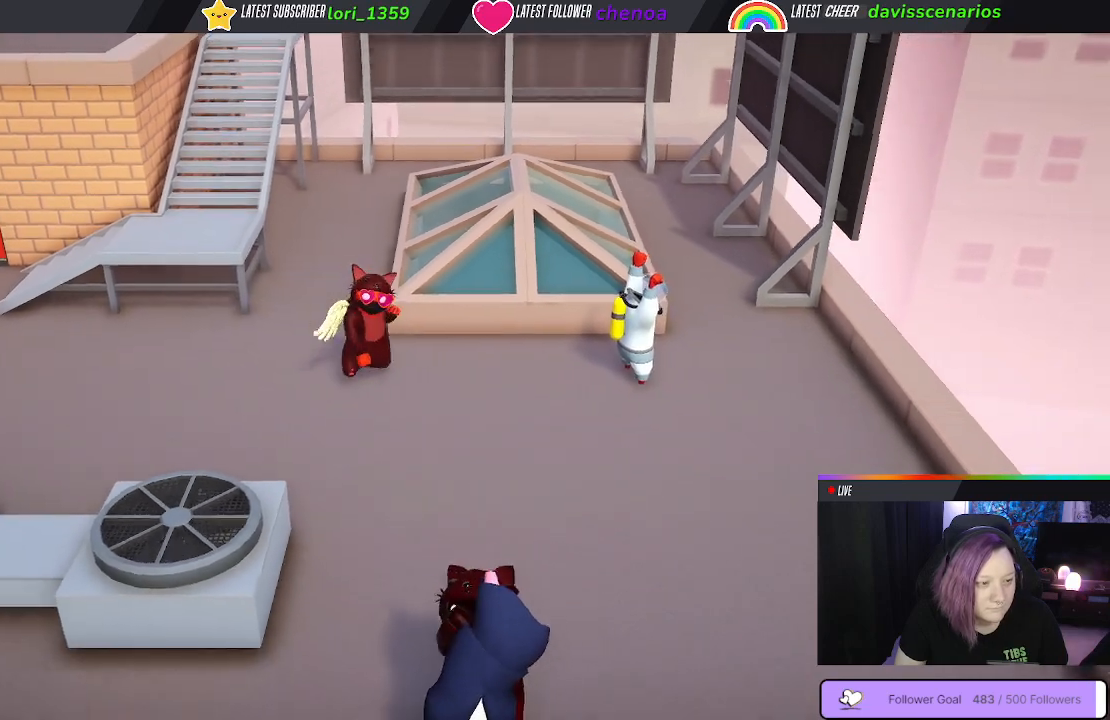
{"buttons": [], "left_stick": "down", "right_stick": "center", "events": []}
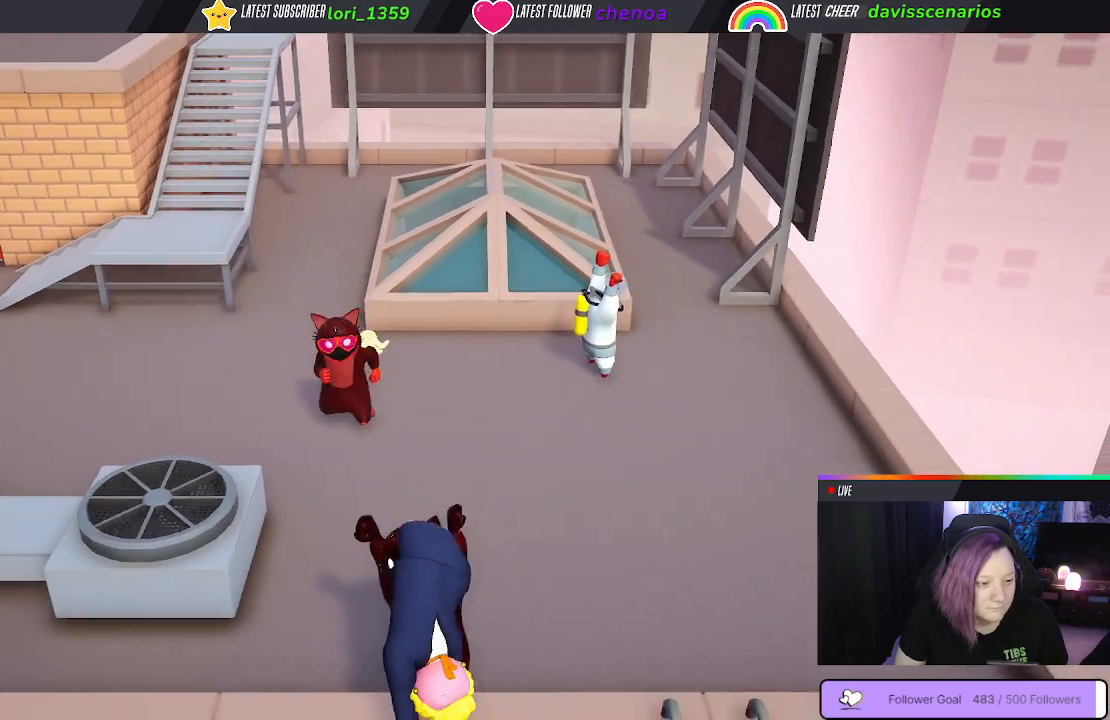
{"buttons": [], "left_stick": "down", "right_stick": "center", "events": []}
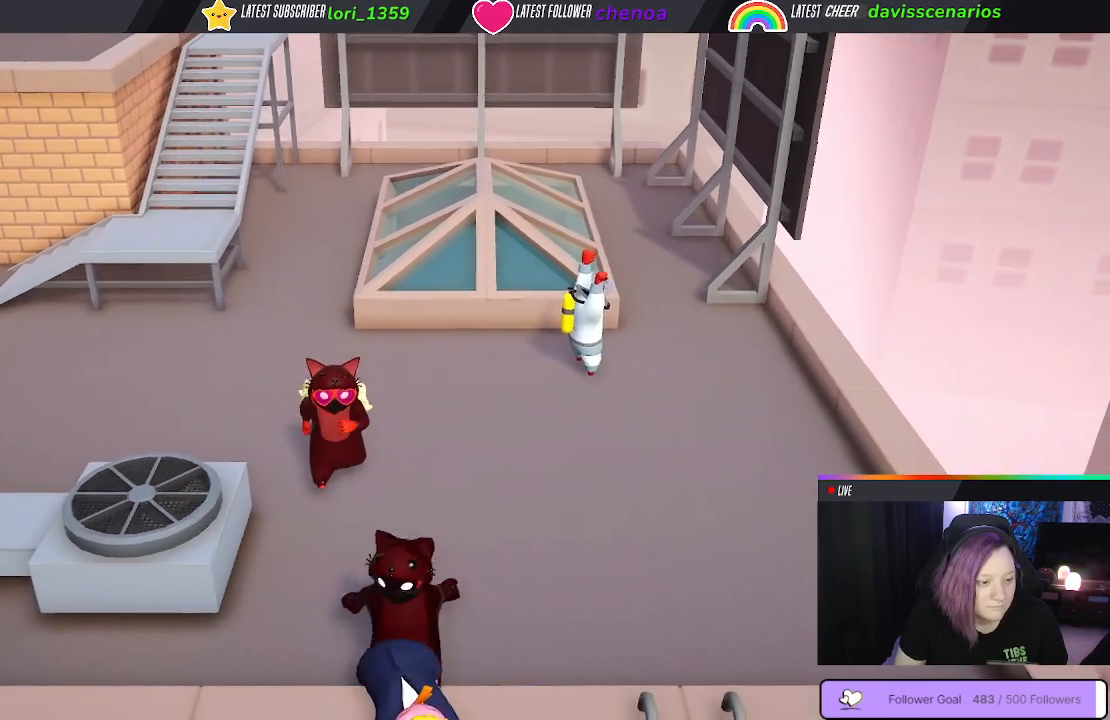
{"buttons": [], "left_stick": "down", "right_stick": "center", "events": []}
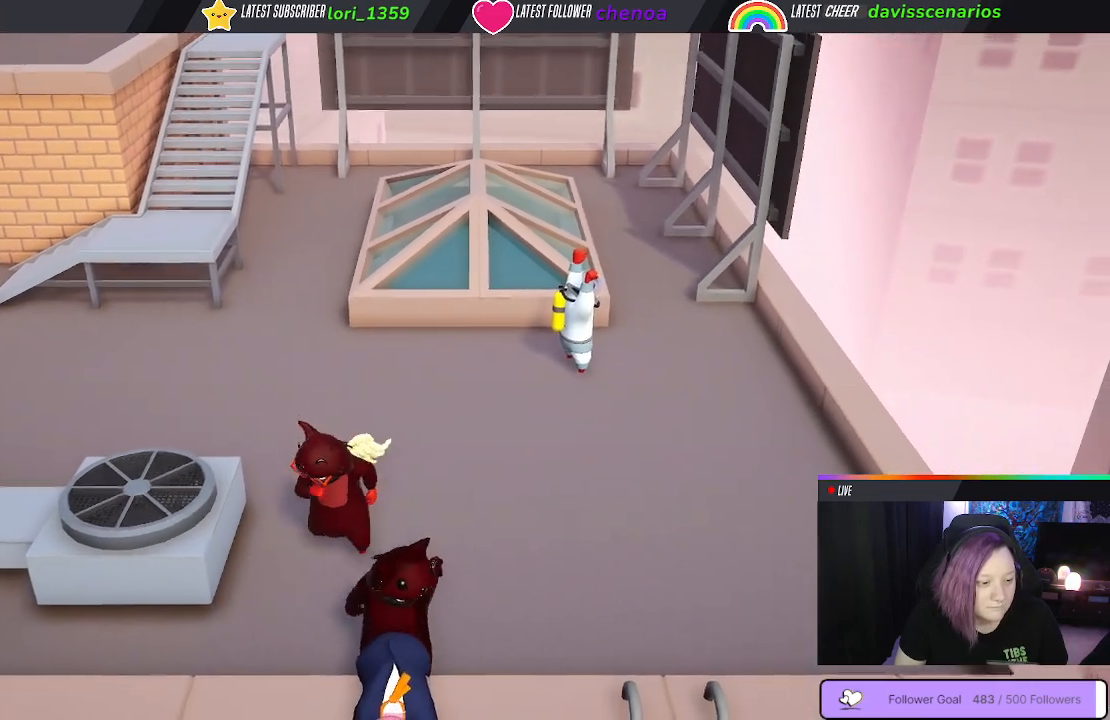
{"buttons": [], "left_stick": "center", "right_stick": "center", "events": [[500, "left_stick", "center"]]}
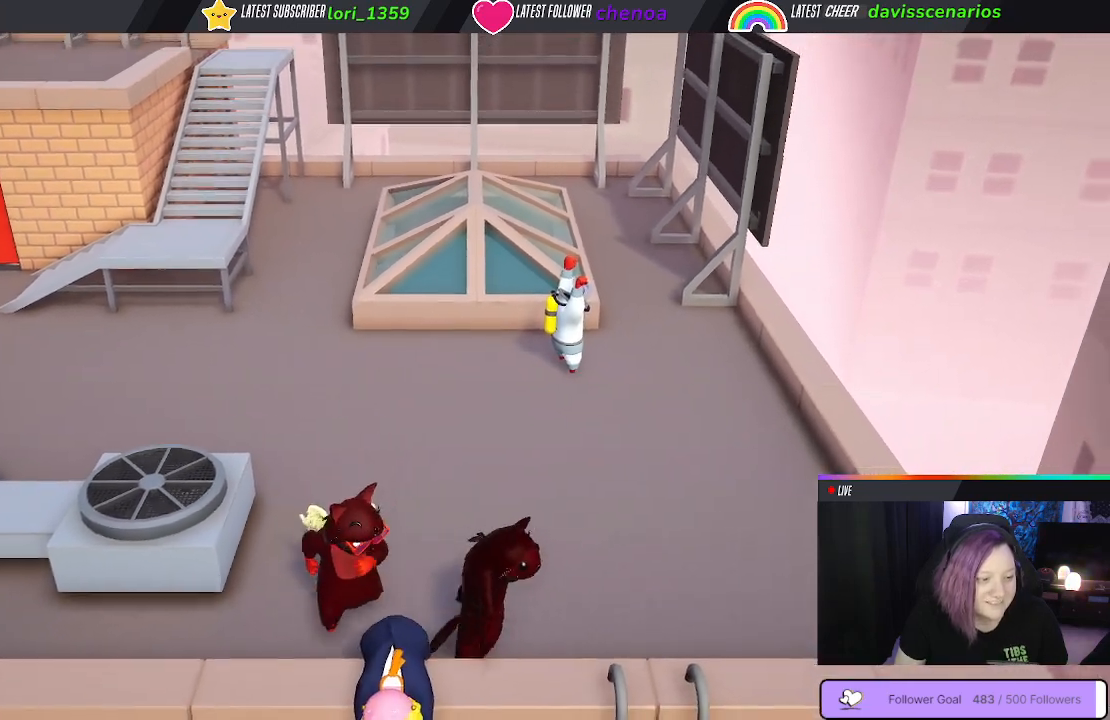
{"buttons": [], "left_stick": "down", "right_stick": "center", "events": [[67, "left_stick", "up-left"], [117, "left_stick", "center"], [167, "left_stick", "down"]]}
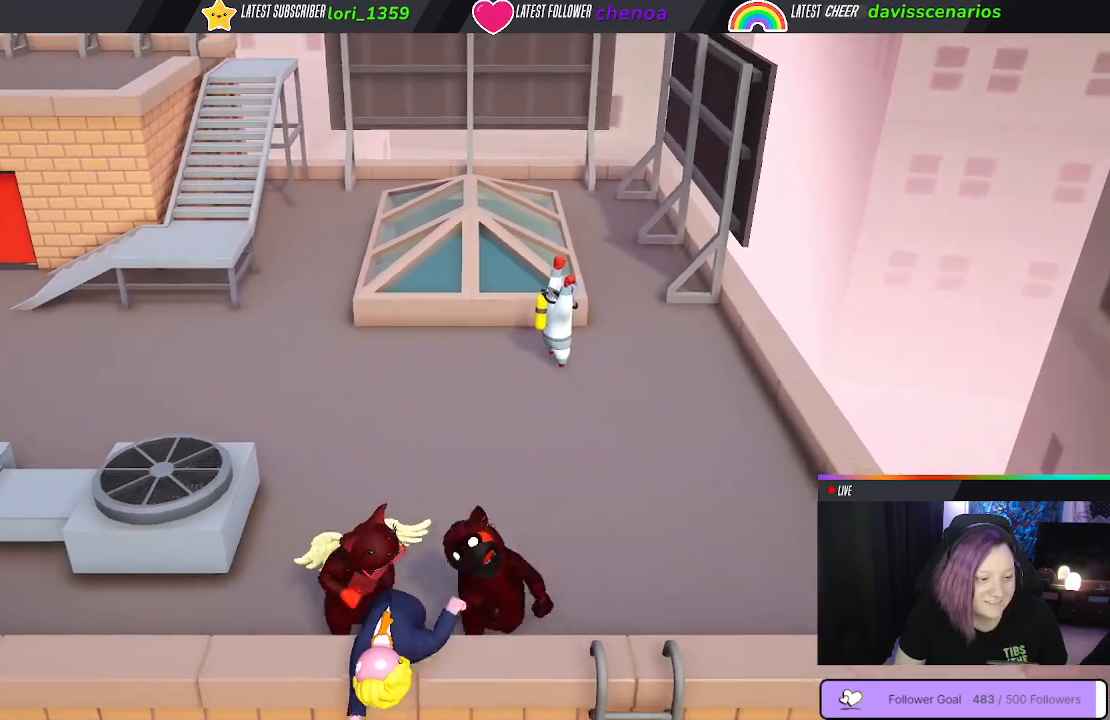
{"buttons": ["Y"], "left_stick": "right", "right_stick": "center", "events": [[333, "Y", "down"], [400, "left_stick", "right"], [433, "Y", "up"], [500, "Y", "down"]]}
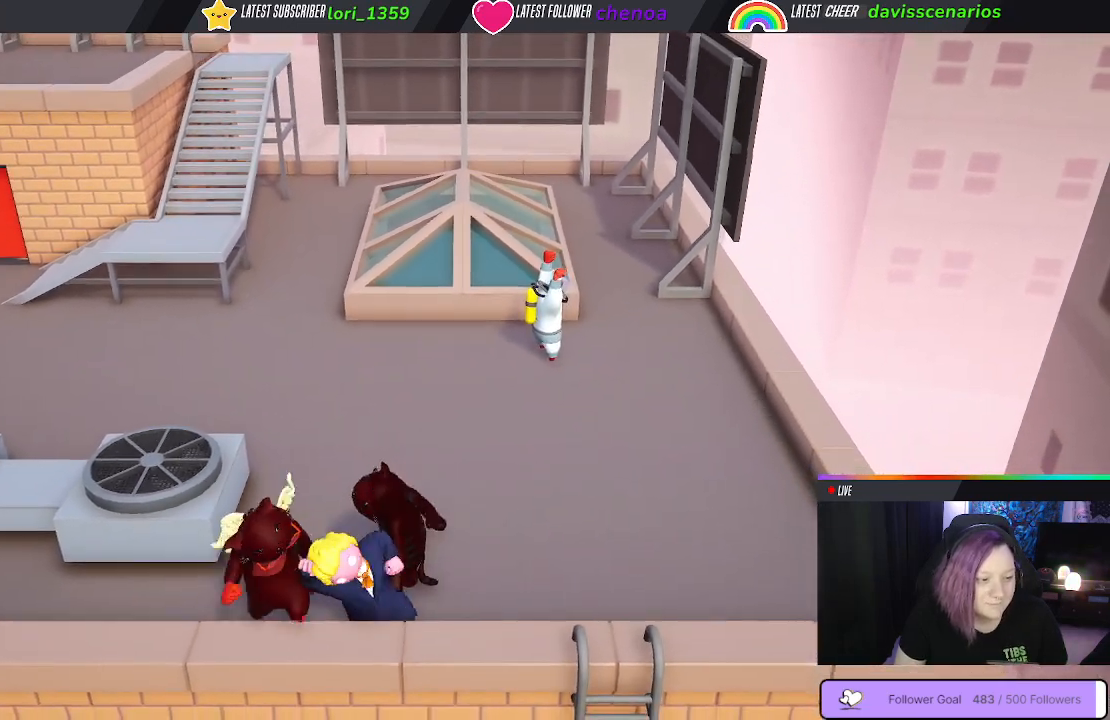
{"buttons": ["Y"], "left_stick": "up-right", "right_stick": "center", "events": [[117, "Y", "up"], [167, "Y", "down"], [267, "Y", "up"], [300, "Y", "down"], [400, "Y", "up"], [450, "Y", "down"], [467, "left_stick", "up-right"]]}
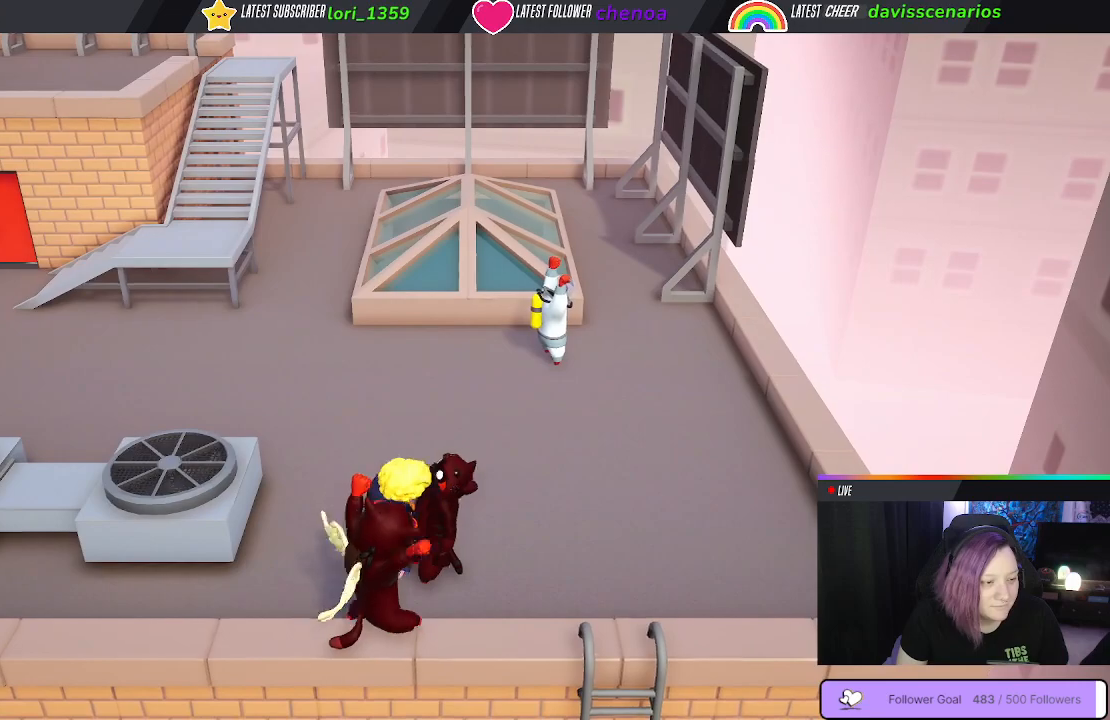
{"buttons": [], "left_stick": "up-left", "right_stick": "center", "events": [[33, "left_stick", "up"], [50, "Y", "up"], [100, "Y", "down"], [183, "left_stick", "up-left"], [217, "Y", "up"], [250, "L3", "down"], [250, "Y", "down"], [350, "Y", "up"], [450, "L3", "up"]]}
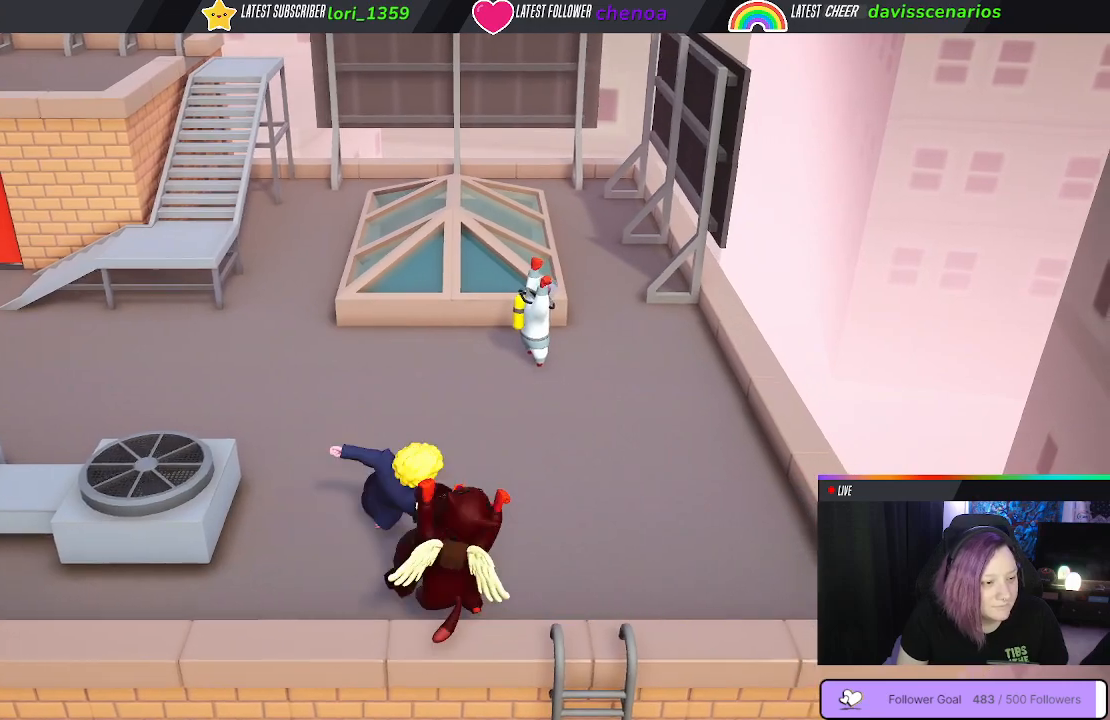
{"buttons": [], "left_stick": "up", "right_stick": "center", "events": [[167, "left_stick", "up-right"], [417, "left_stick", "up"]]}
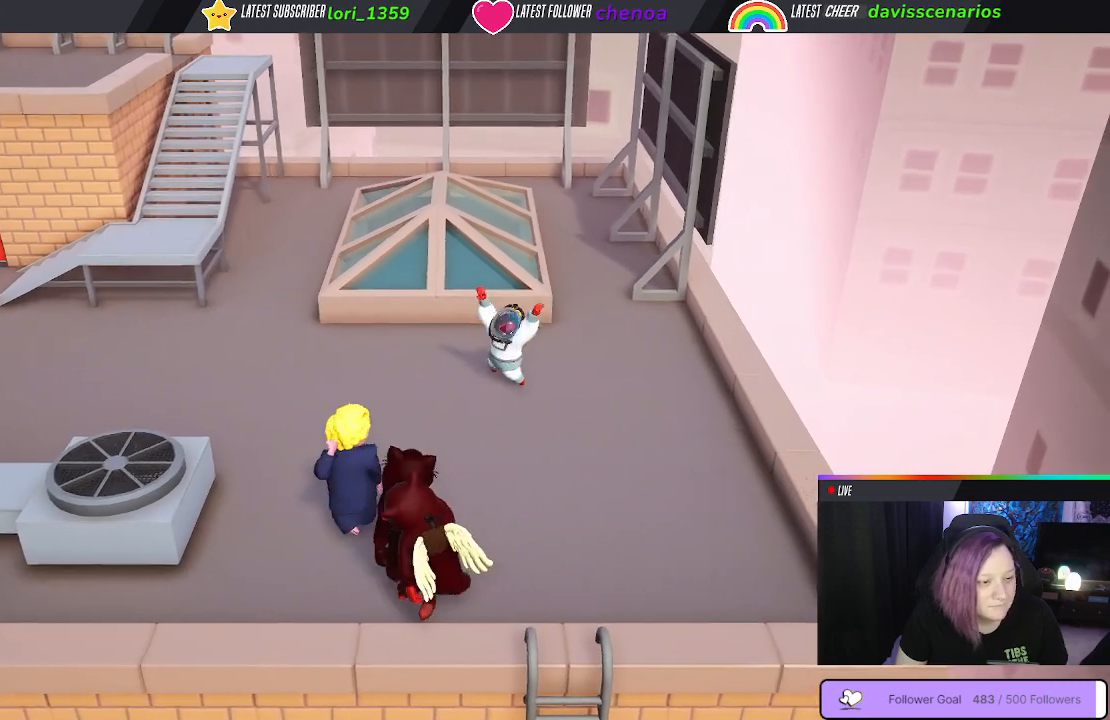
{"buttons": [], "left_stick": "up-right", "right_stick": "center", "events": [[267, "left_stick", "up-right"]]}
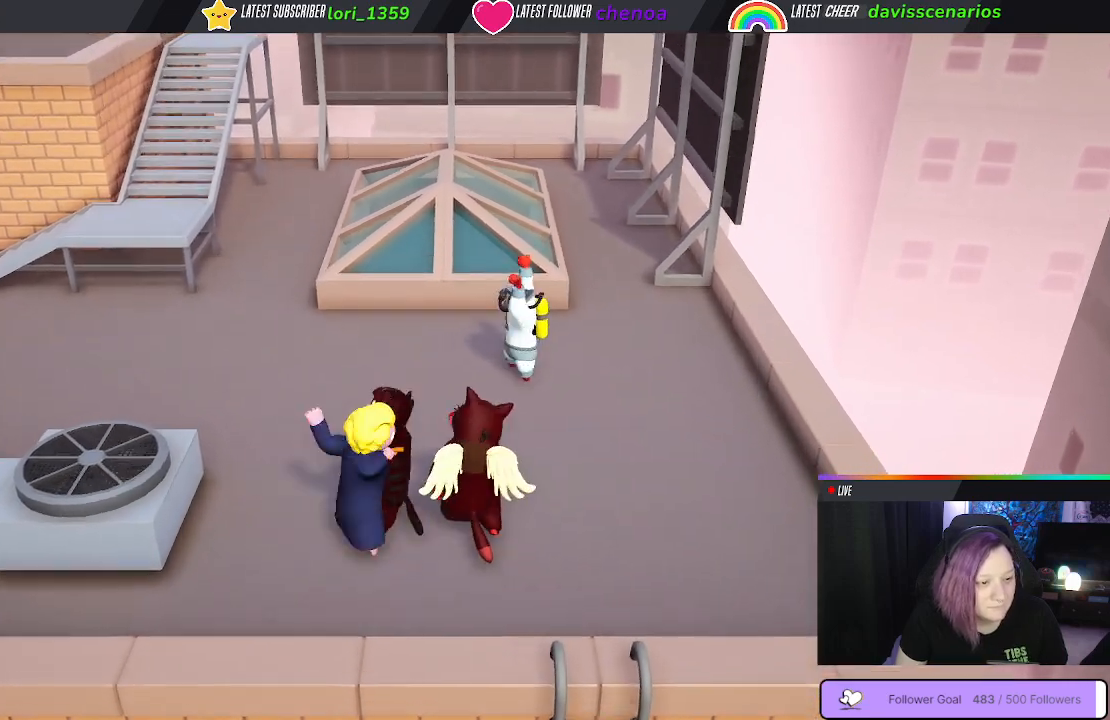
{"buttons": [], "left_stick": "up-left", "right_stick": "center", "events": [[383, "left_stick", "up-left"]]}
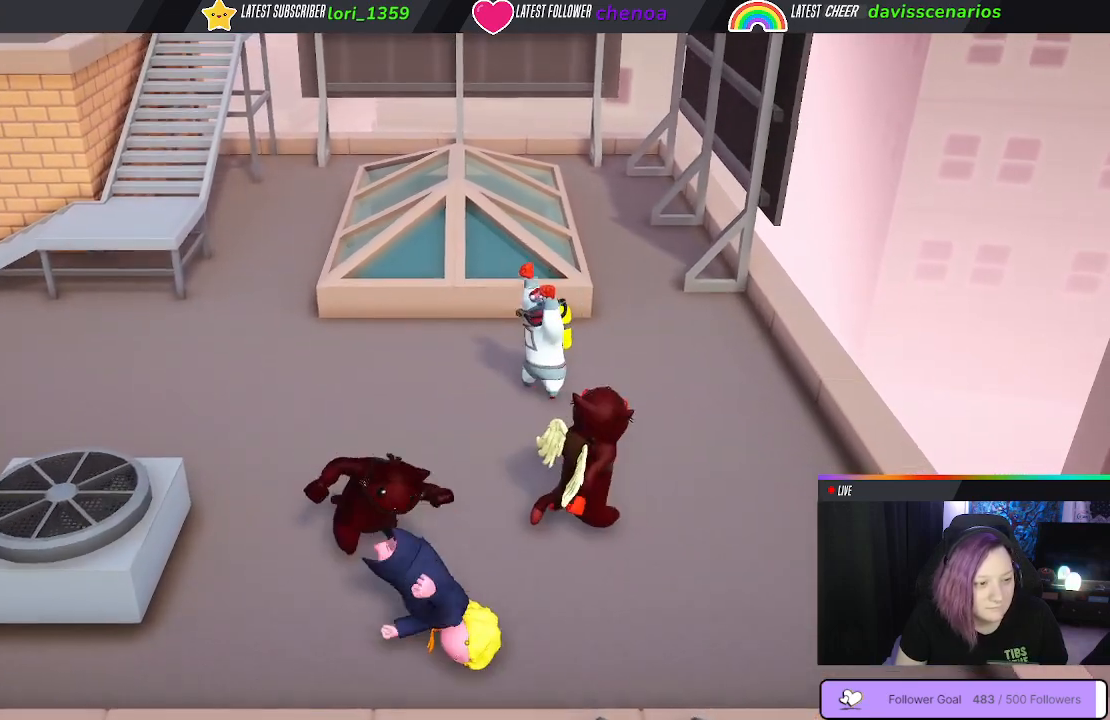
{"buttons": [], "left_stick": "down-left", "right_stick": "center", "events": [[333, "left_stick", "down-left"]]}
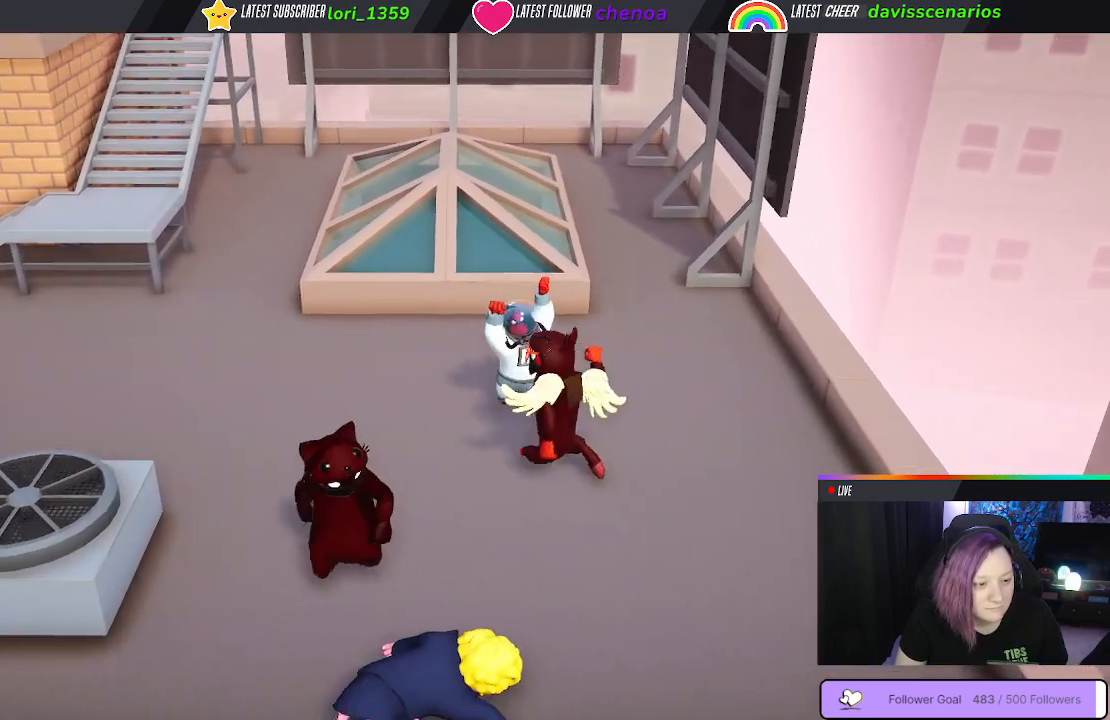
{"buttons": [], "left_stick": "down", "right_stick": "center", "events": [[250, "left_stick", "down"]]}
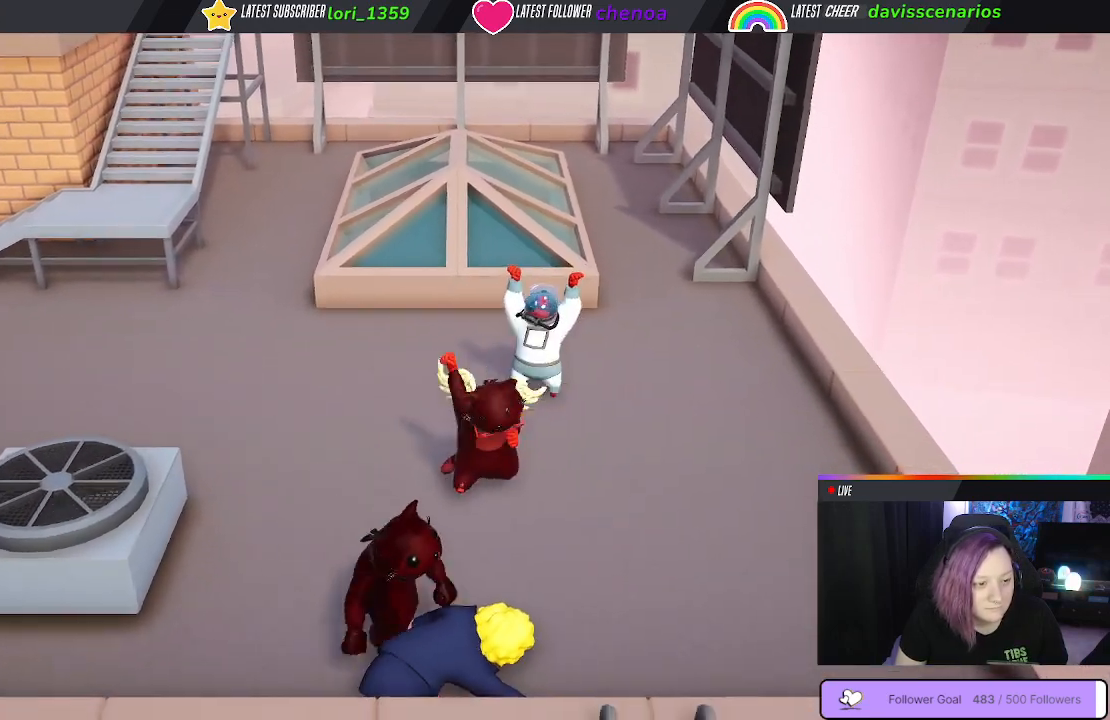
{"buttons": [], "left_stick": "center", "right_stick": "center", "events": [[433, "left_stick", "center"]]}
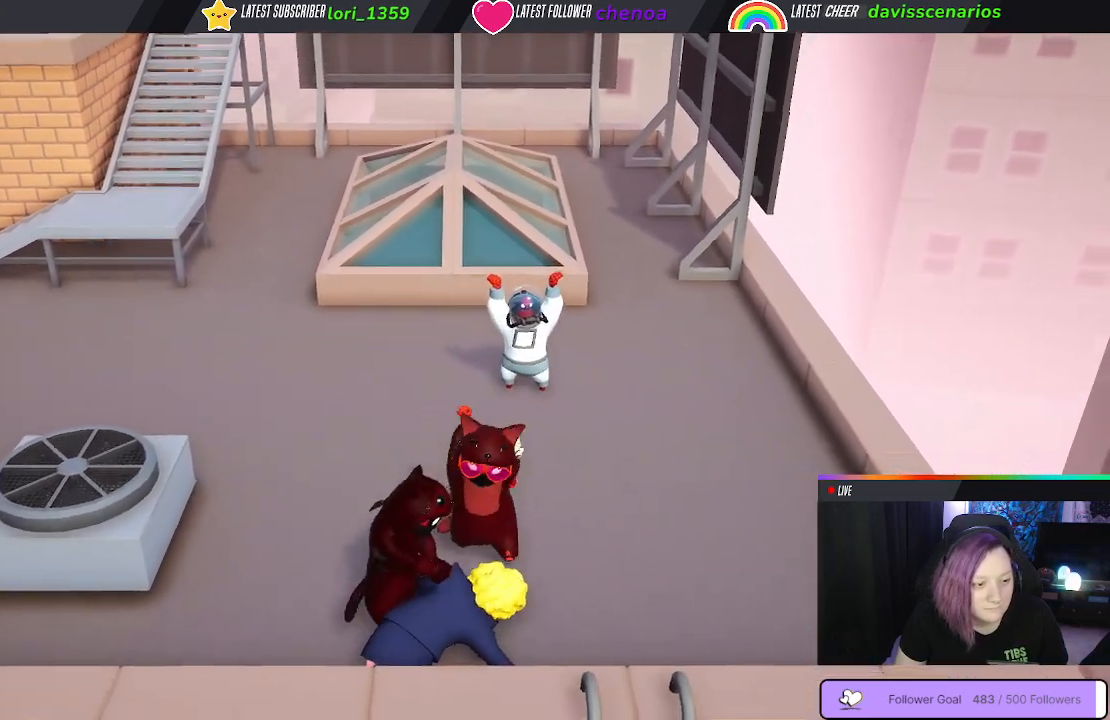
{"buttons": [], "left_stick": "up", "right_stick": "center", "events": [[33, "left_stick", "up"]]}
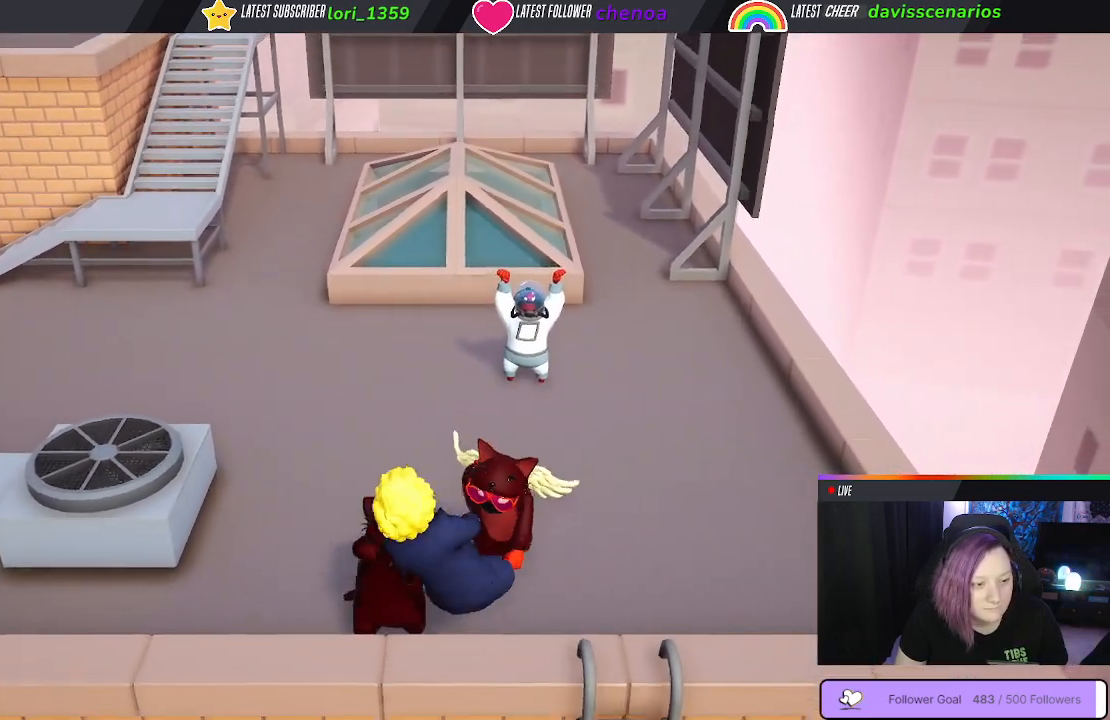
{"buttons": [], "left_stick": "up", "right_stick": "center", "events": []}
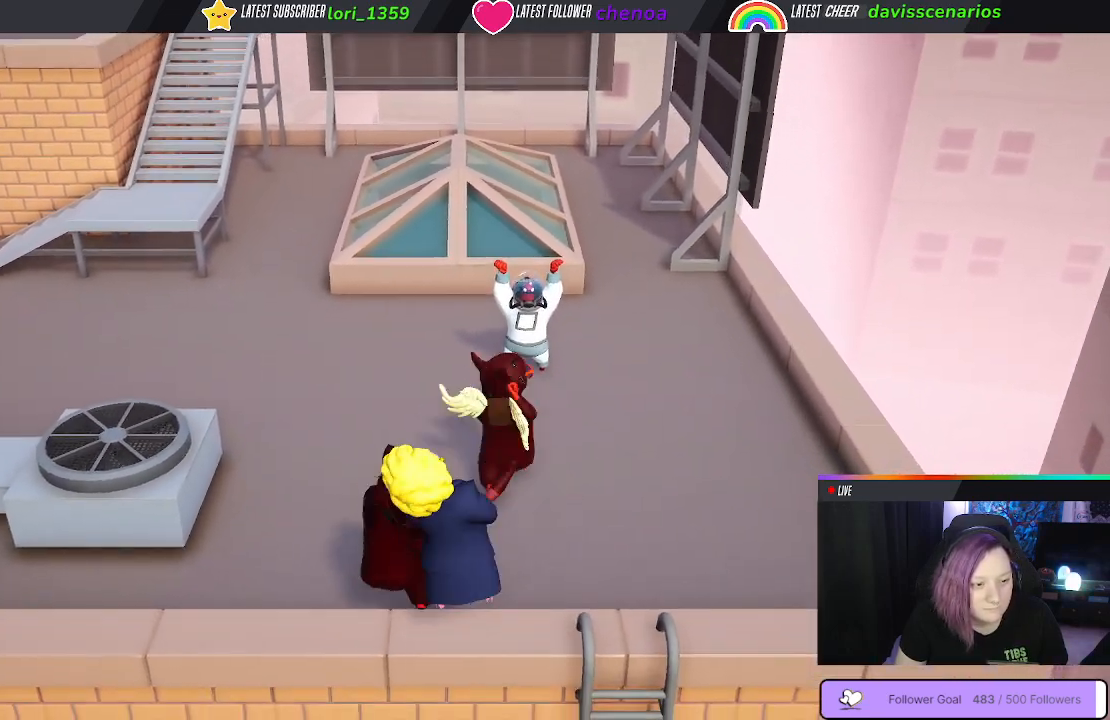
{"buttons": [], "left_stick": "up", "right_stick": "center", "events": []}
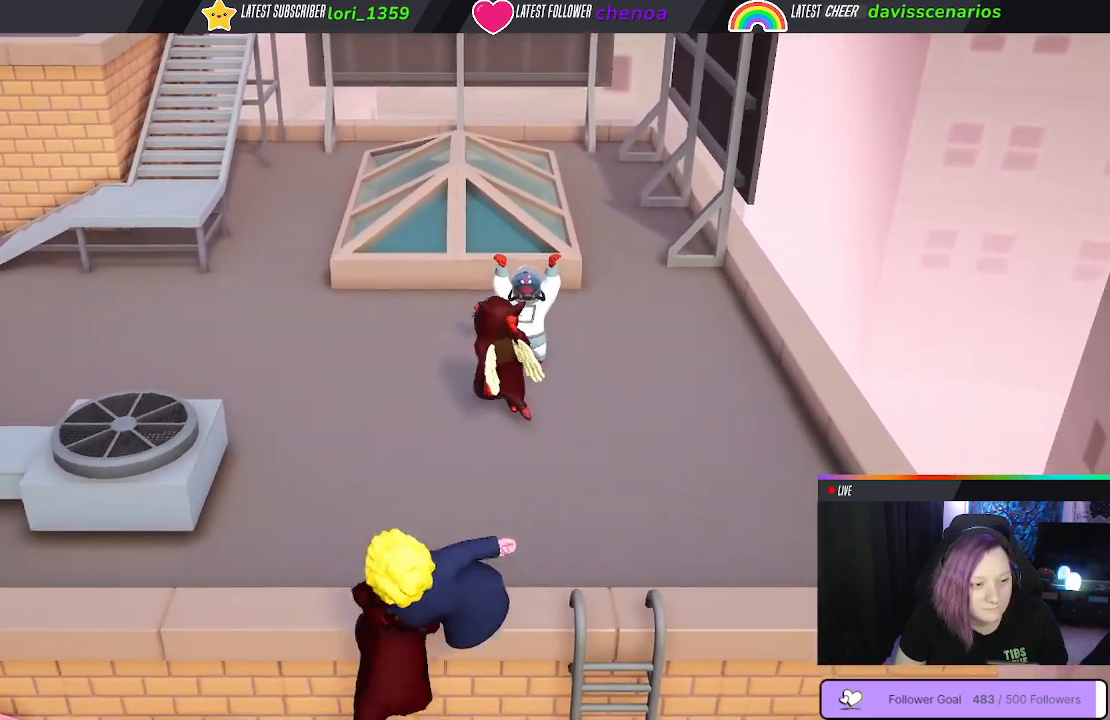
{"buttons": [], "left_stick": "center", "right_stick": "center", "events": [[50, "left_stick", "right"], [217, "left_stick", "center"]]}
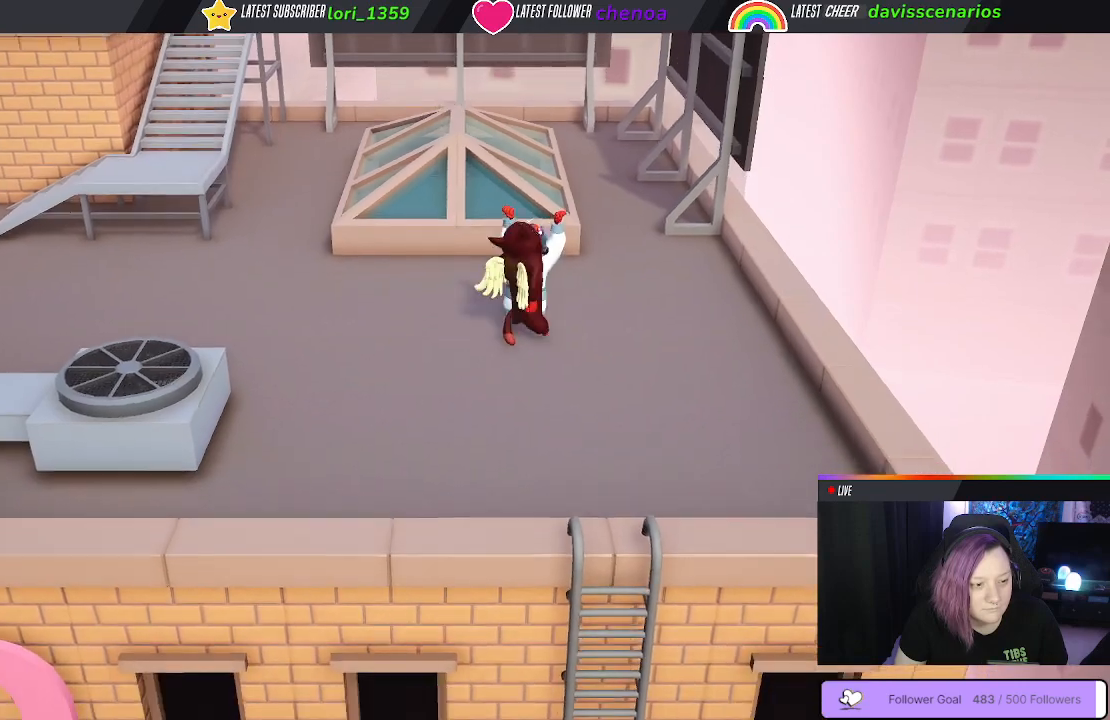
{"buttons": [], "left_stick": "center", "right_stick": "center", "events": []}
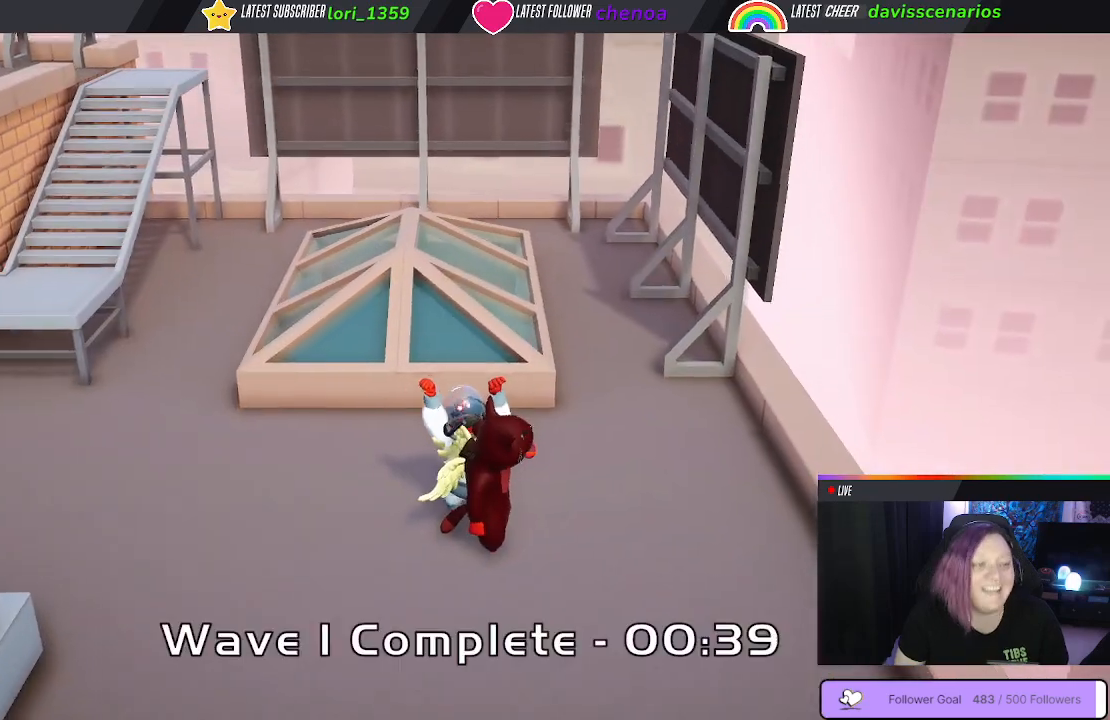
{"buttons": [], "left_stick": "center", "right_stick": "center", "events": []}
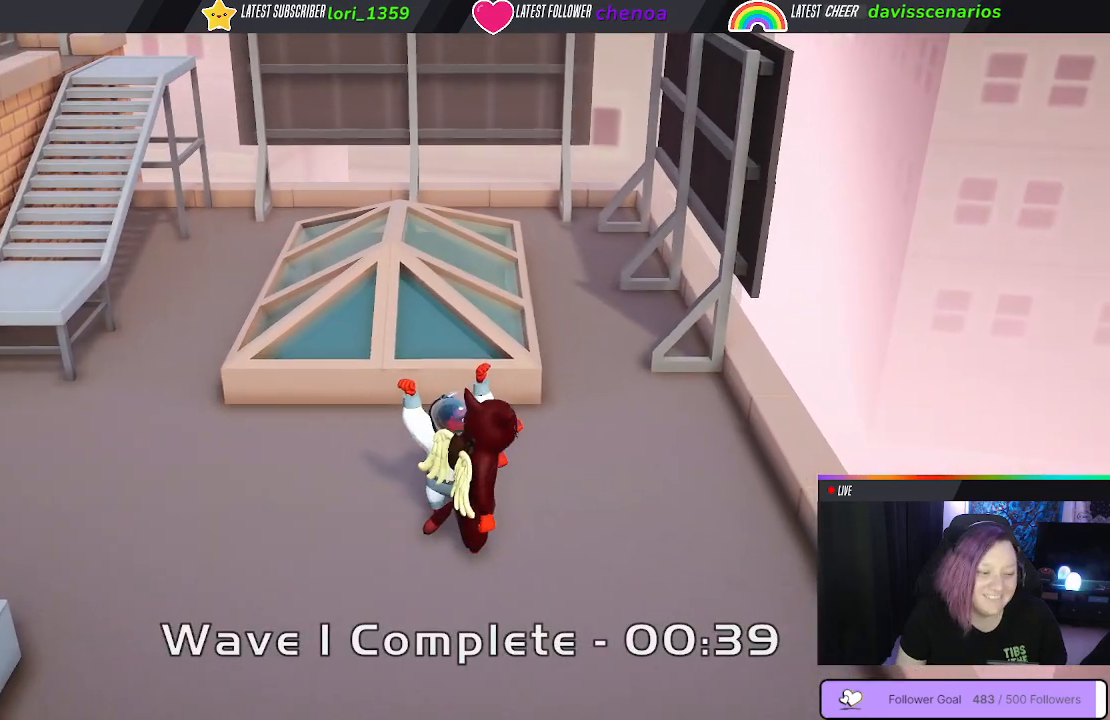
{"buttons": [], "left_stick": "center", "right_stick": "center", "events": []}